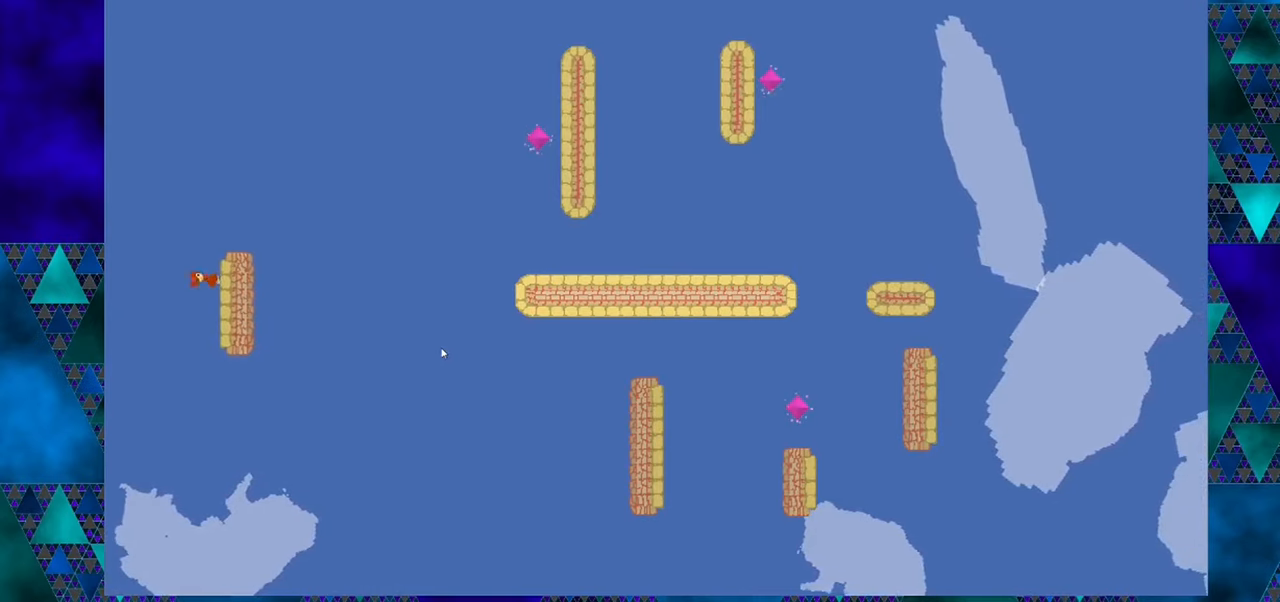
Gameplay with a controller (Nintendo layout); each line is a JSON object with the inputs held at the frame after it. "events" lists button and stick changes between this image and that frame as [ms after this image, input, new state], when the widget could be followed in between. Not read: L1 L2 L3 R1 R2 R3 right_stick.
{"buttons": ["DPAD_RIGHT"], "left_stick": "center", "events": [[66, "B", "down"], [416, "B", "up"]]}
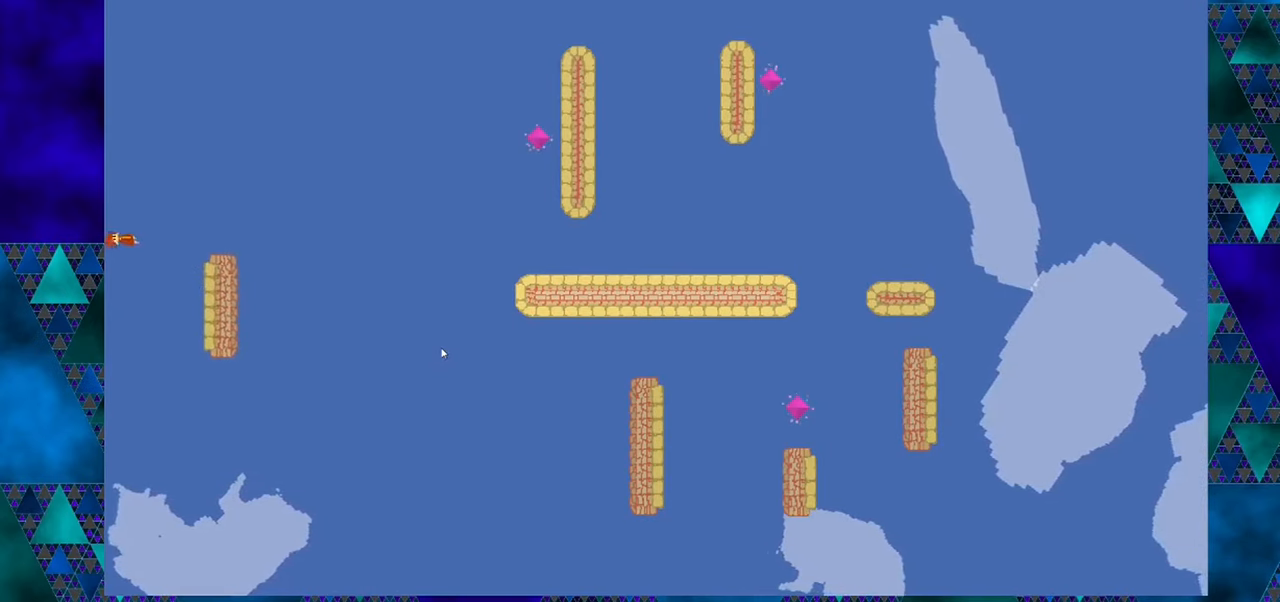
{"buttons": [], "left_stick": "center", "events": [[366, "DPAD_RIGHT", "up"]]}
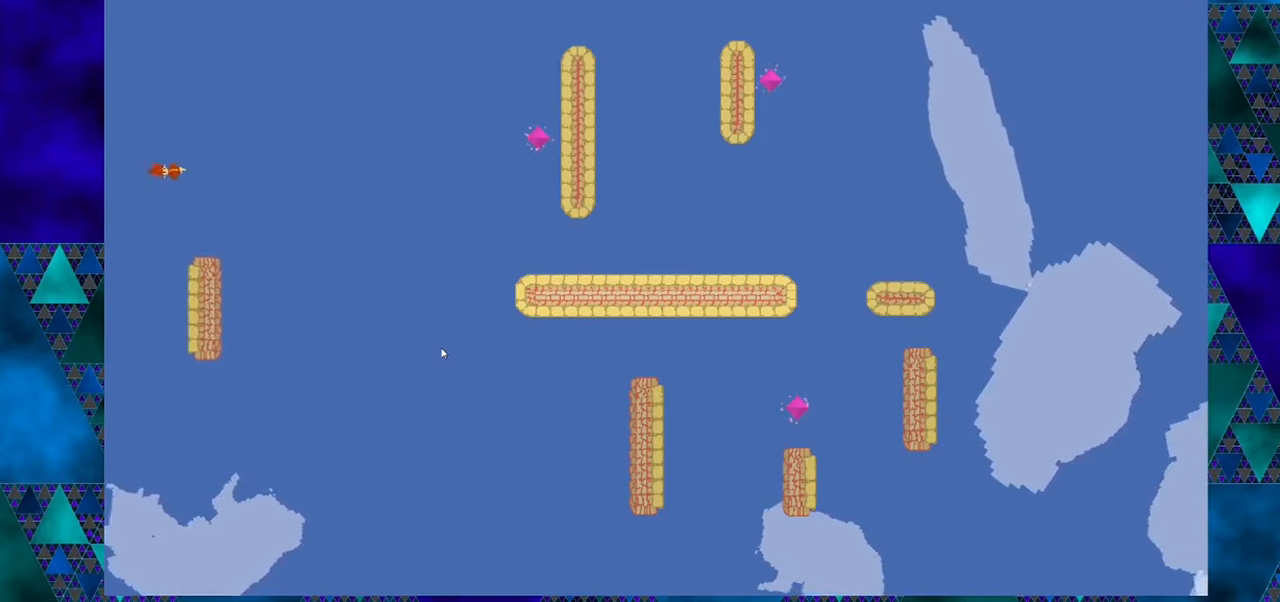
{"buttons": [], "left_stick": "center", "events": []}
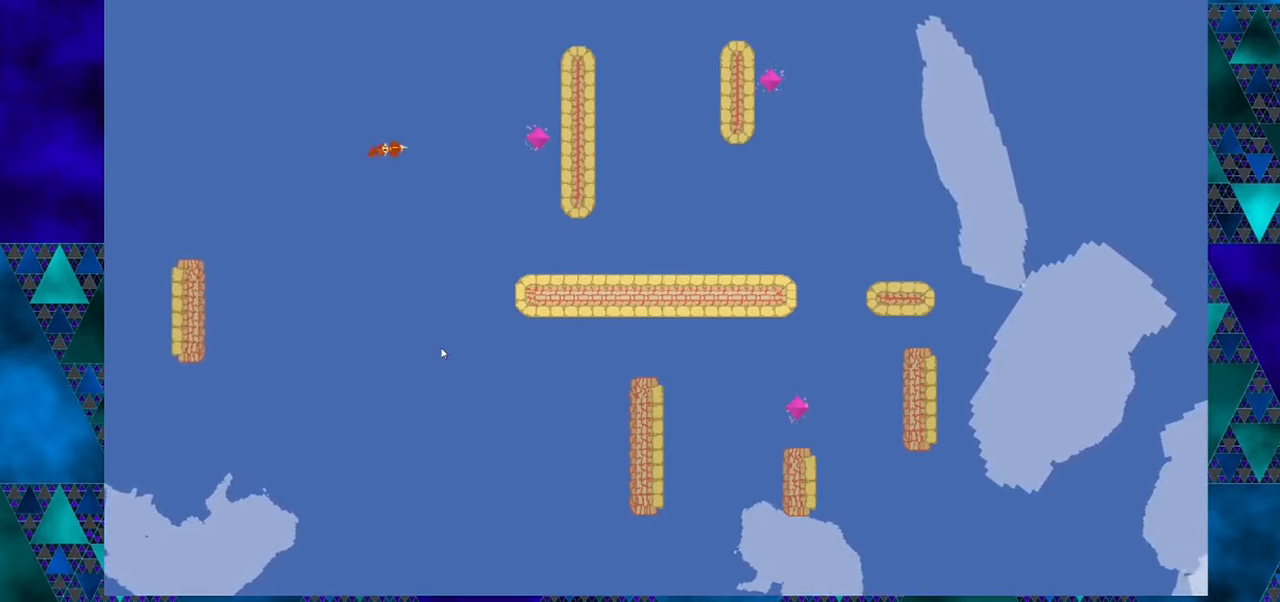
{"buttons": [], "left_stick": "center", "events": []}
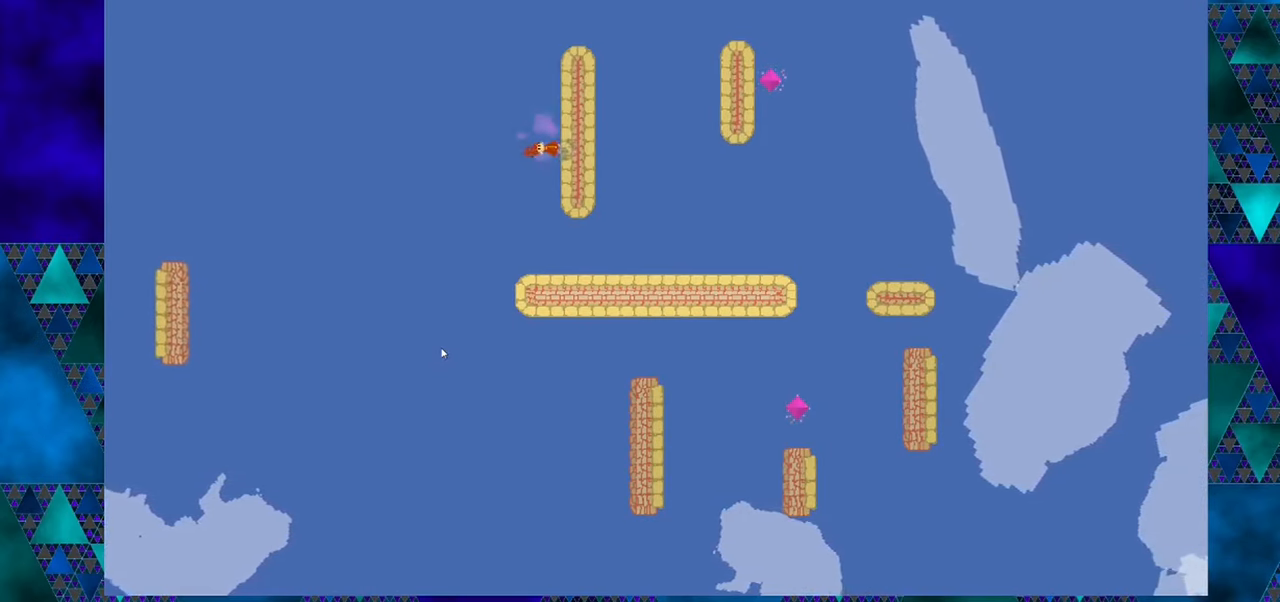
{"buttons": [], "left_stick": "center", "events": []}
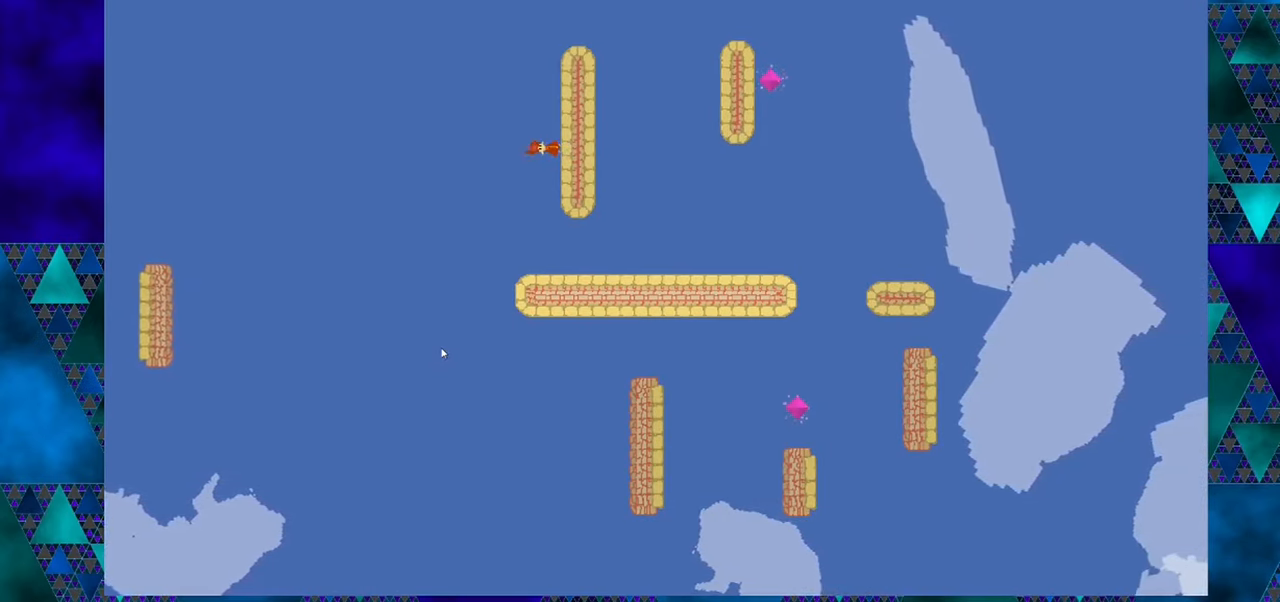
{"buttons": ["DPAD_RIGHT"], "left_stick": "center", "events": [[183, "DPAD_RIGHT", "down"]]}
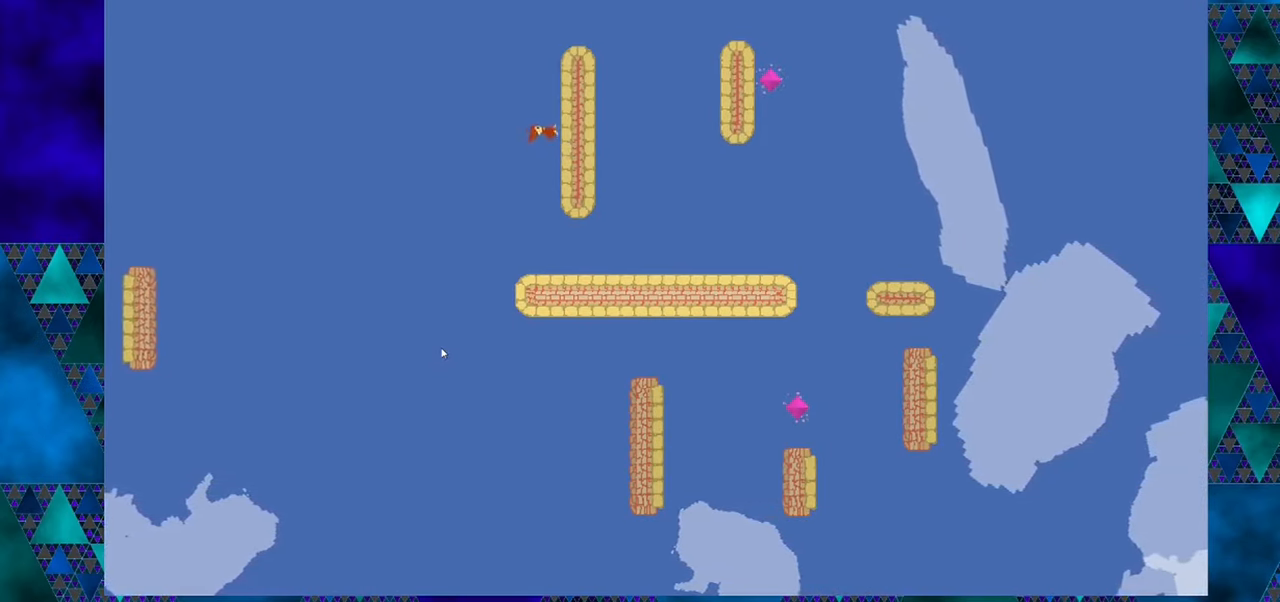
{"buttons": ["DPAD_RIGHT"], "left_stick": "center", "events": []}
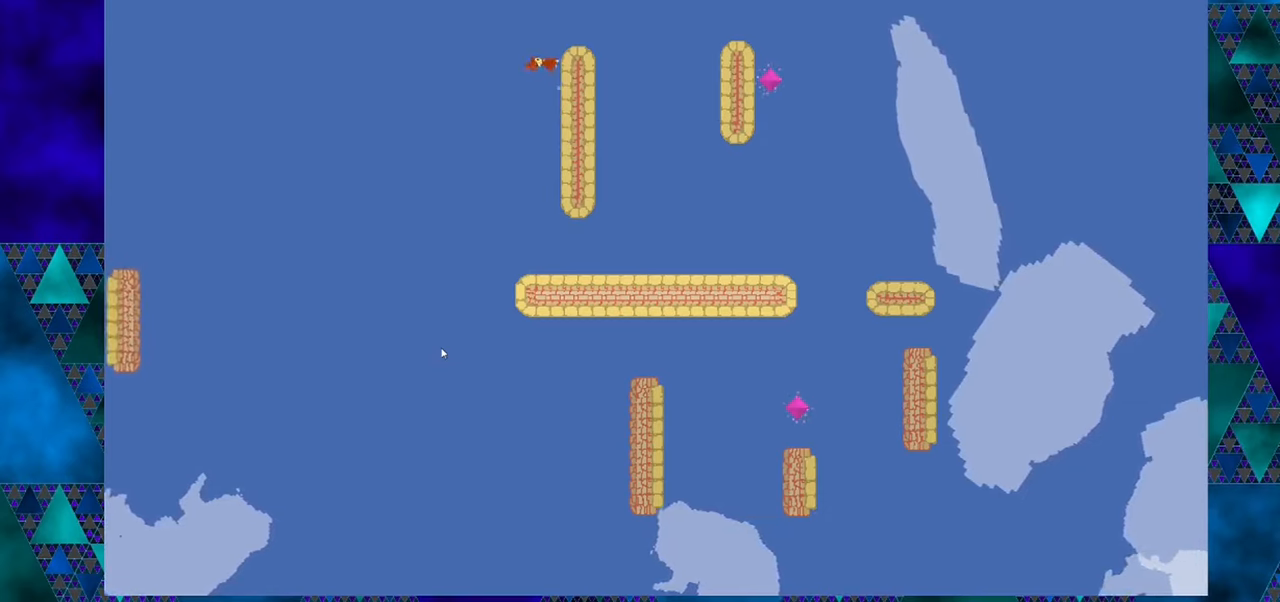
{"buttons": ["DPAD_RIGHT"], "left_stick": "center", "events": []}
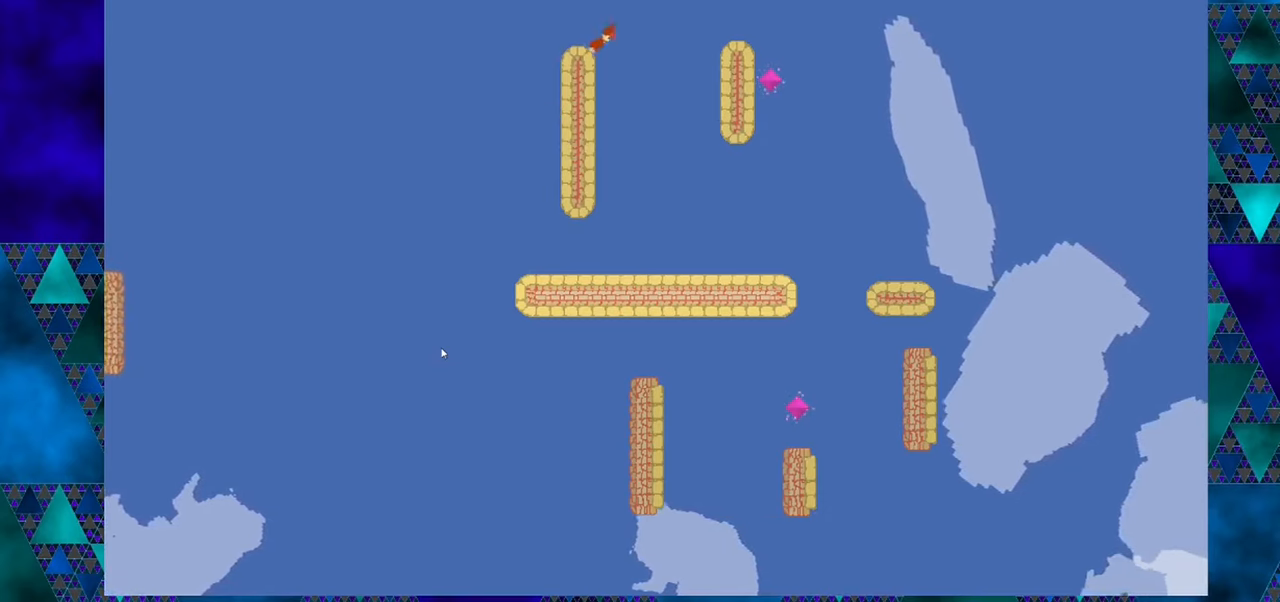
{"buttons": [], "left_stick": "center", "events": [[200, "DPAD_RIGHT", "up"]]}
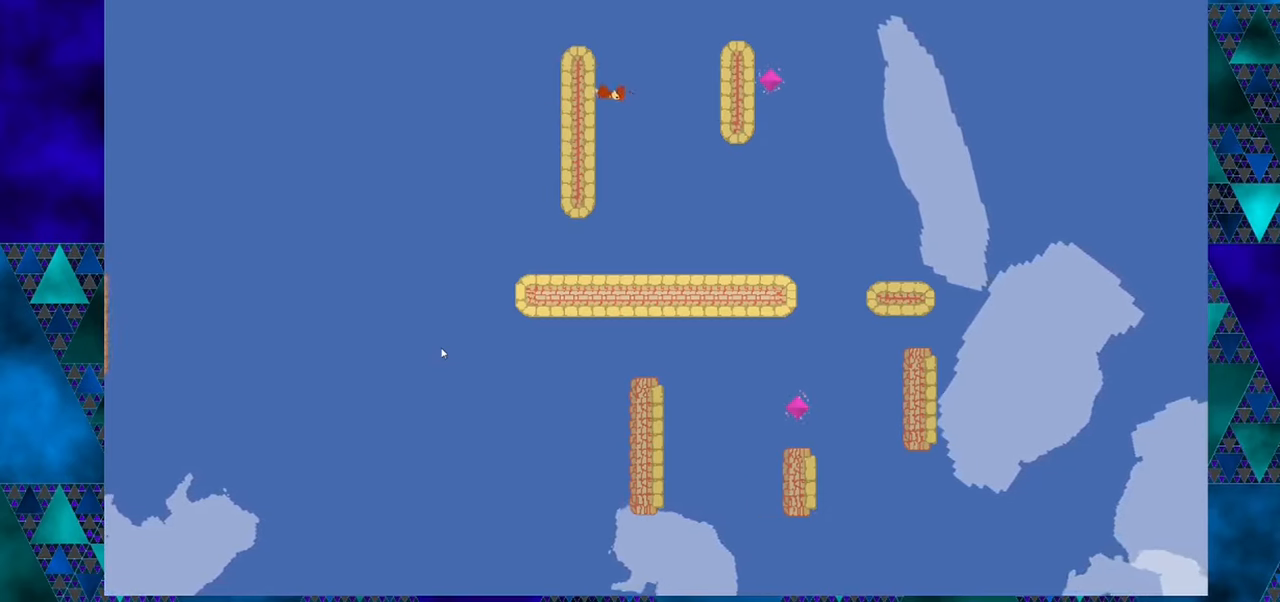
{"buttons": ["B"], "left_stick": "center", "events": [[283, "B", "down"]]}
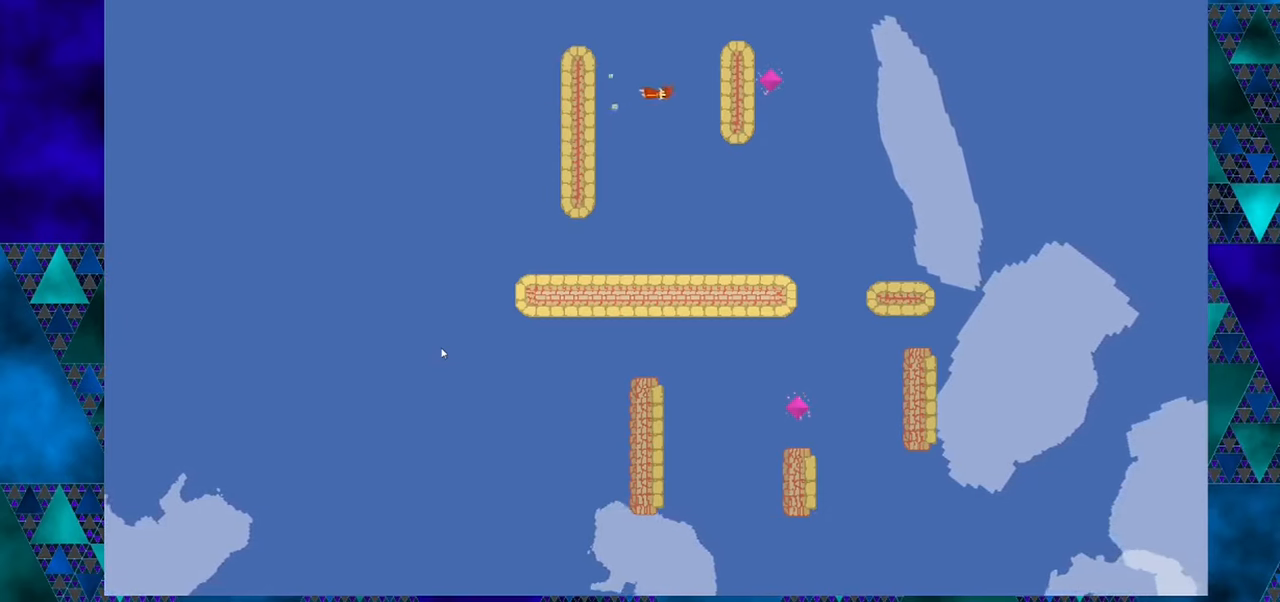
{"buttons": ["B"], "left_stick": "center", "events": []}
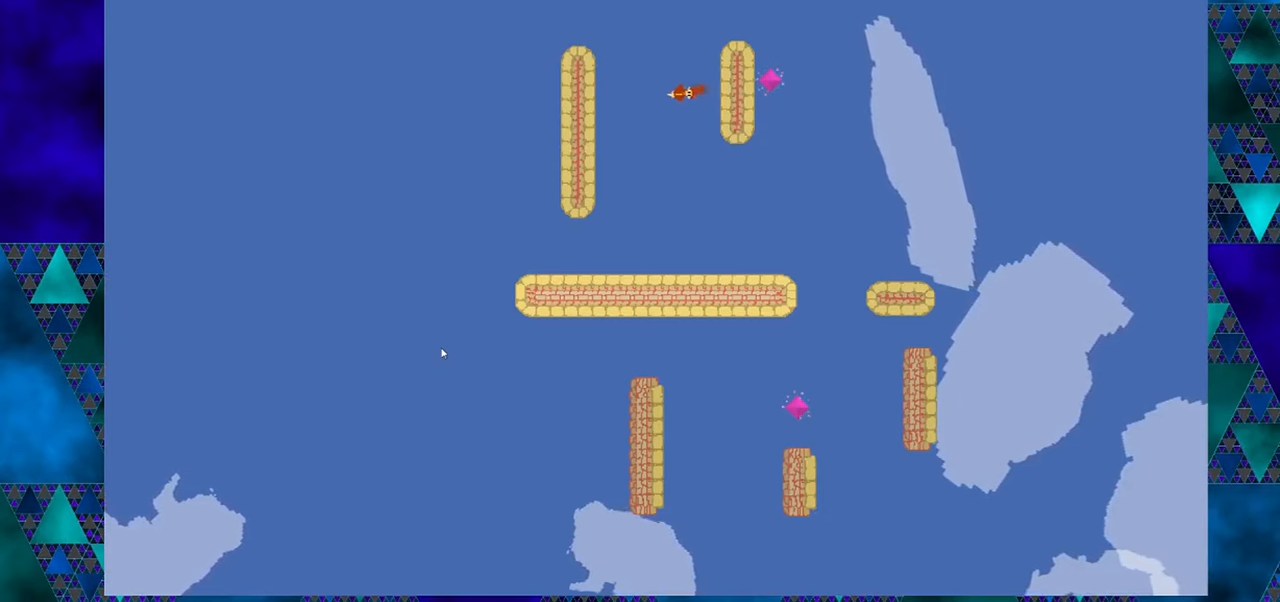
{"buttons": [], "left_stick": "center", "events": [[150, "B", "up"]]}
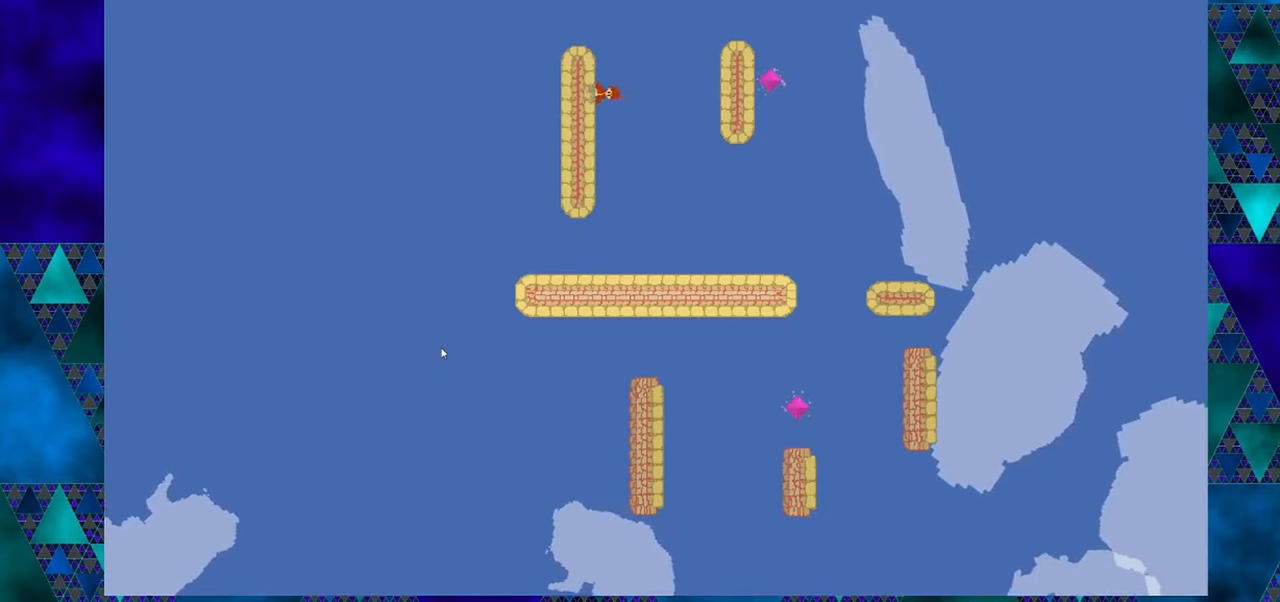
{"buttons": ["DPAD_LEFT"], "left_stick": "center", "events": [[417, "DPAD_LEFT", "down"]]}
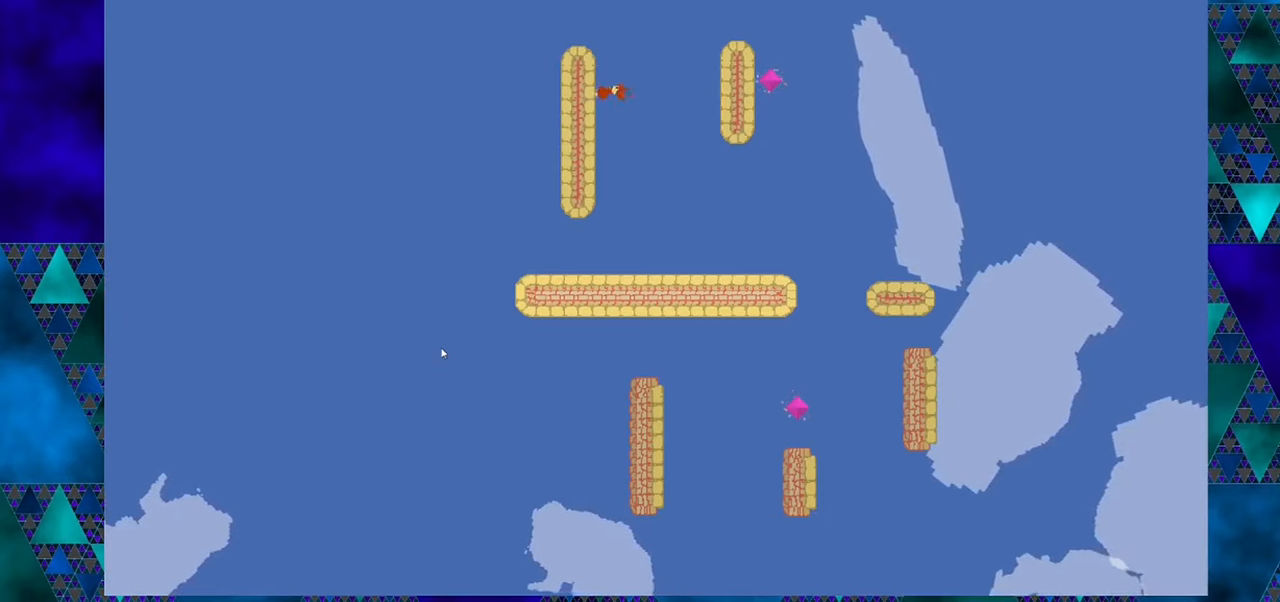
{"buttons": ["DPAD_LEFT"], "left_stick": "center", "events": []}
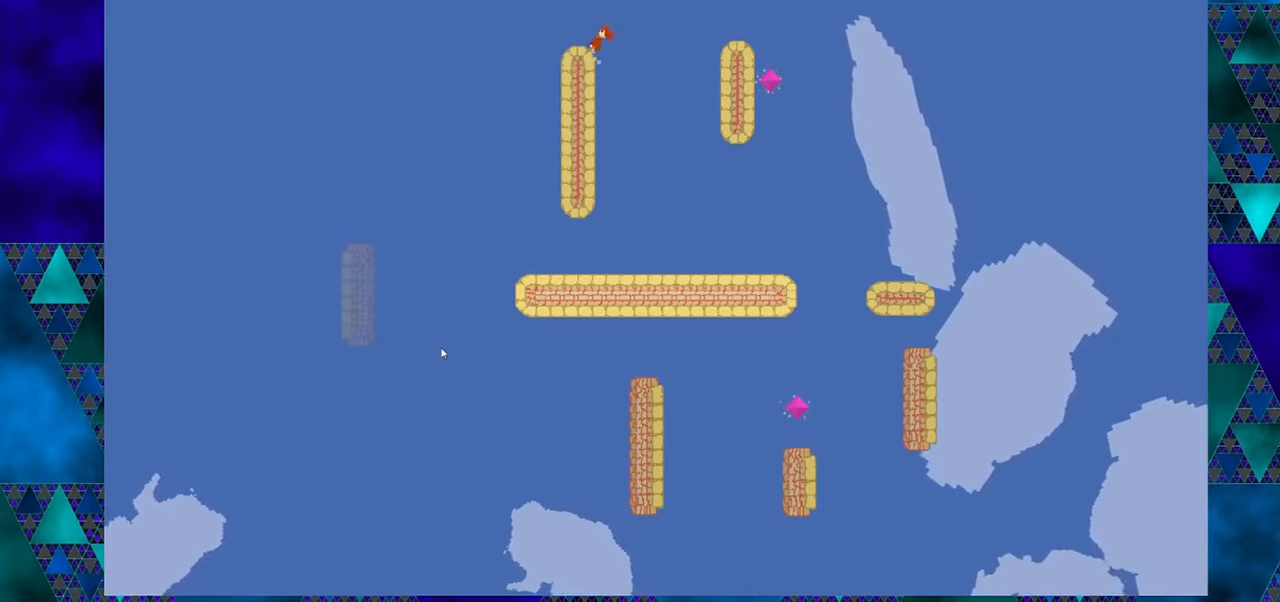
{"buttons": [], "left_stick": "center", "events": [[367, "DPAD_LEFT", "up"]]}
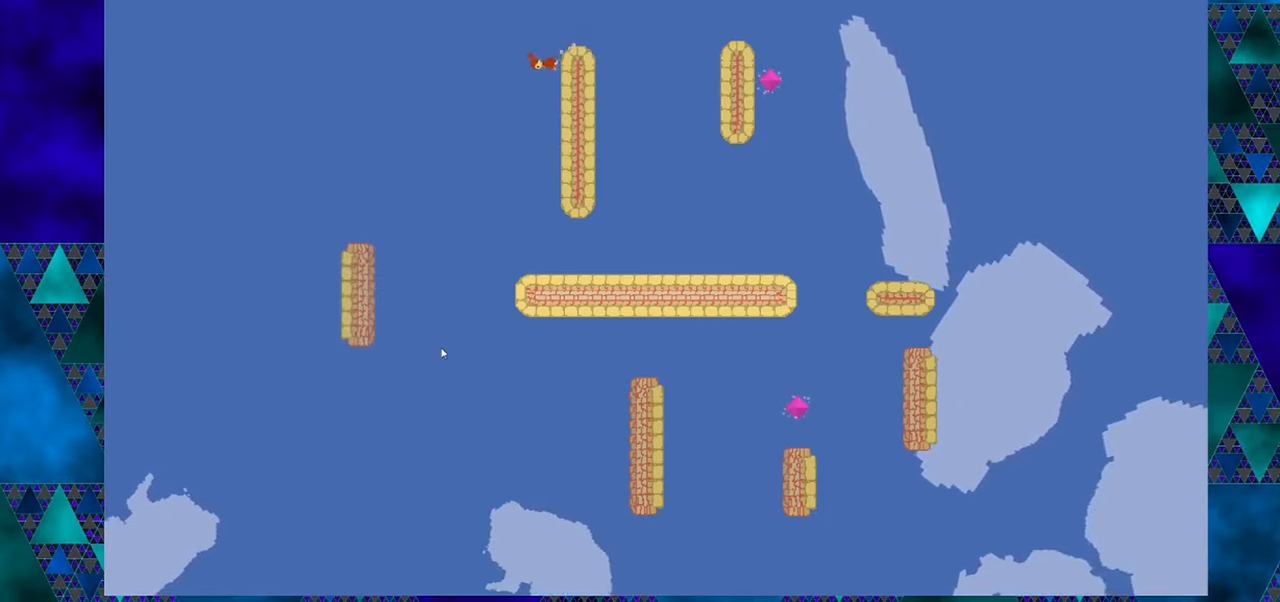
{"buttons": [], "left_stick": "center", "events": []}
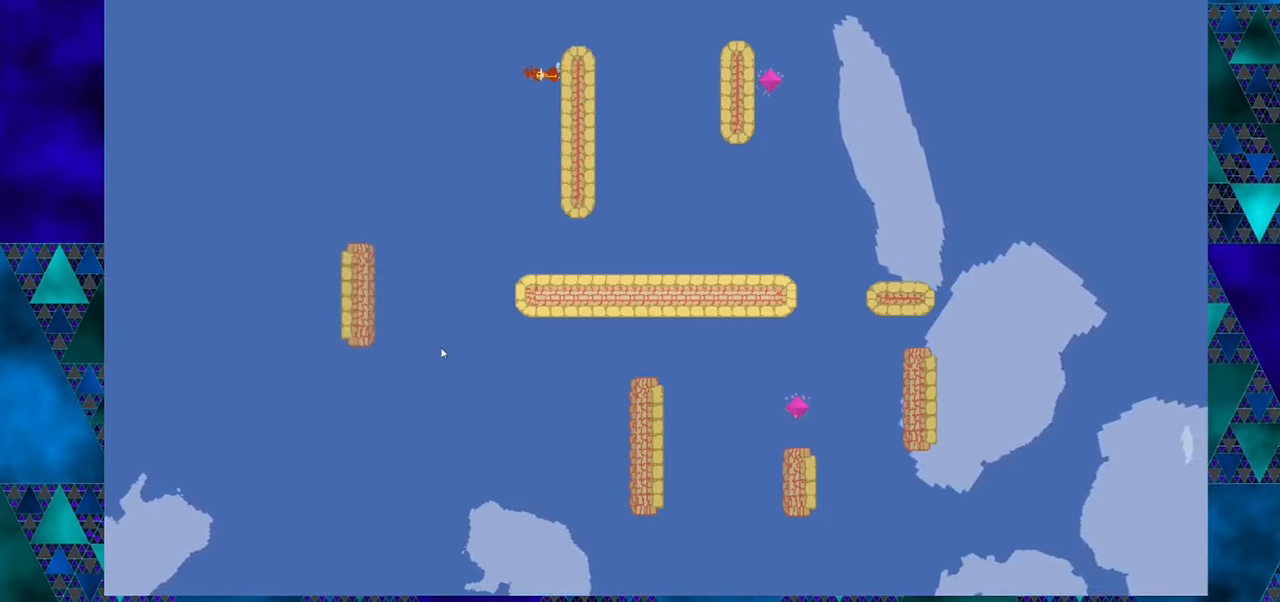
{"buttons": [], "left_stick": "center", "events": [[50, "DPAD_RIGHT", "down"], [284, "DPAD_RIGHT", "up"]]}
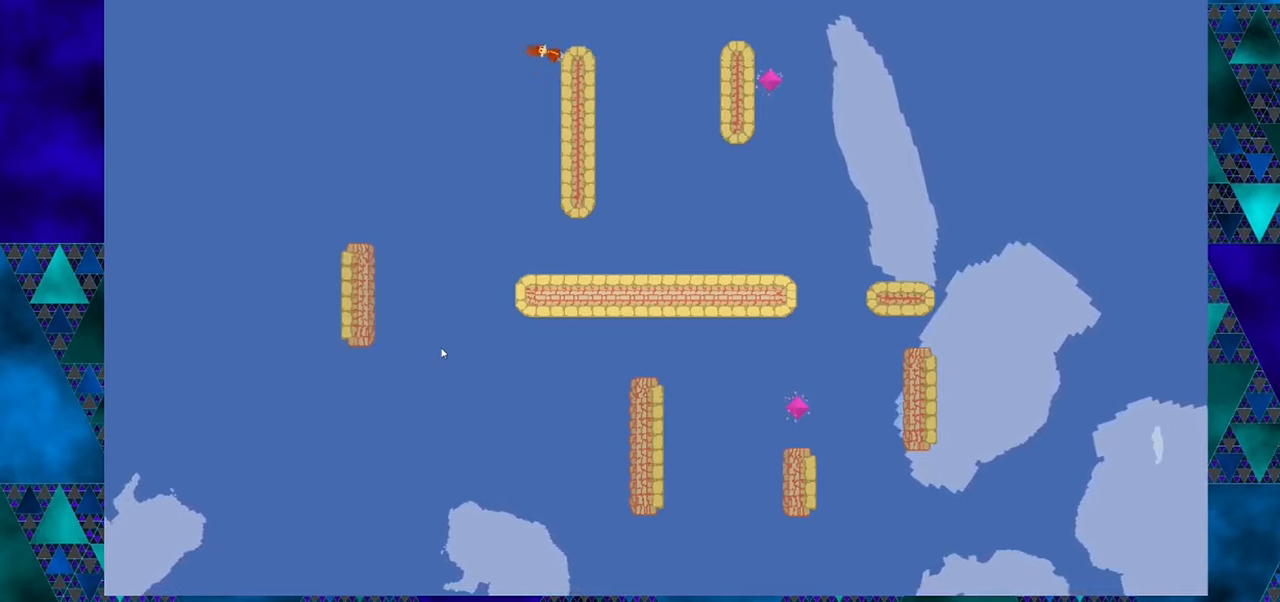
{"buttons": [], "left_stick": "center", "events": [[267, "DPAD_RIGHT", "down"], [400, "DPAD_RIGHT", "up"]]}
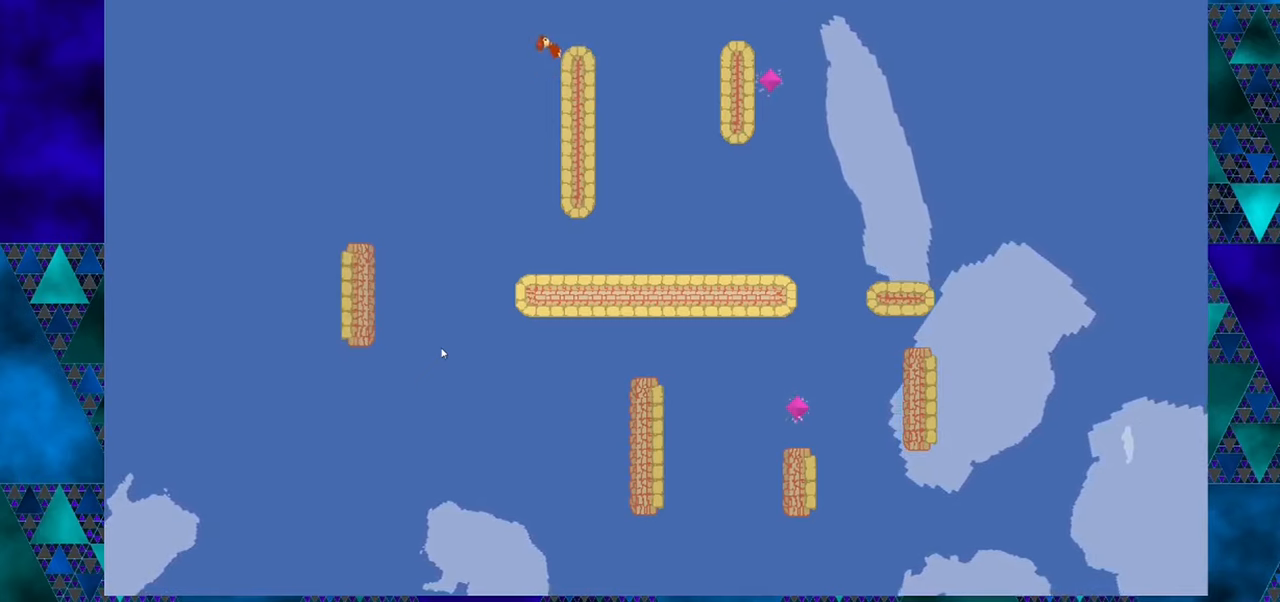
{"buttons": ["DPAD_LEFT"], "left_stick": "center", "events": [[350, "DPAD_LEFT", "down"]]}
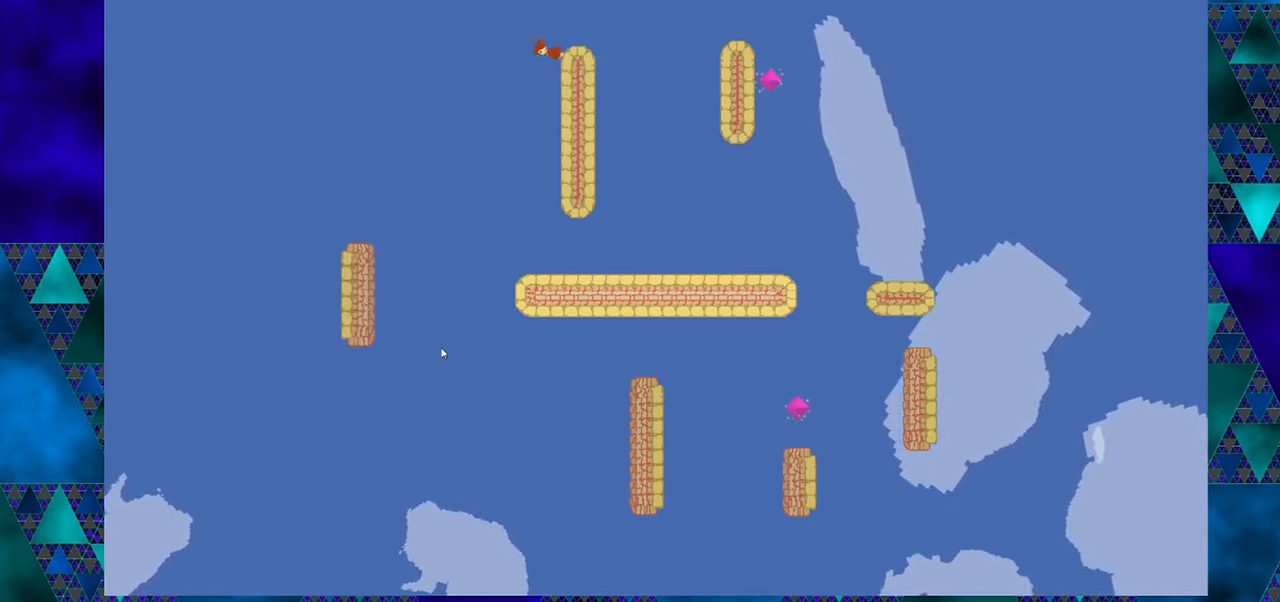
{"buttons": [], "left_stick": "center", "events": [[67, "DPAD_LEFT", "up"]]}
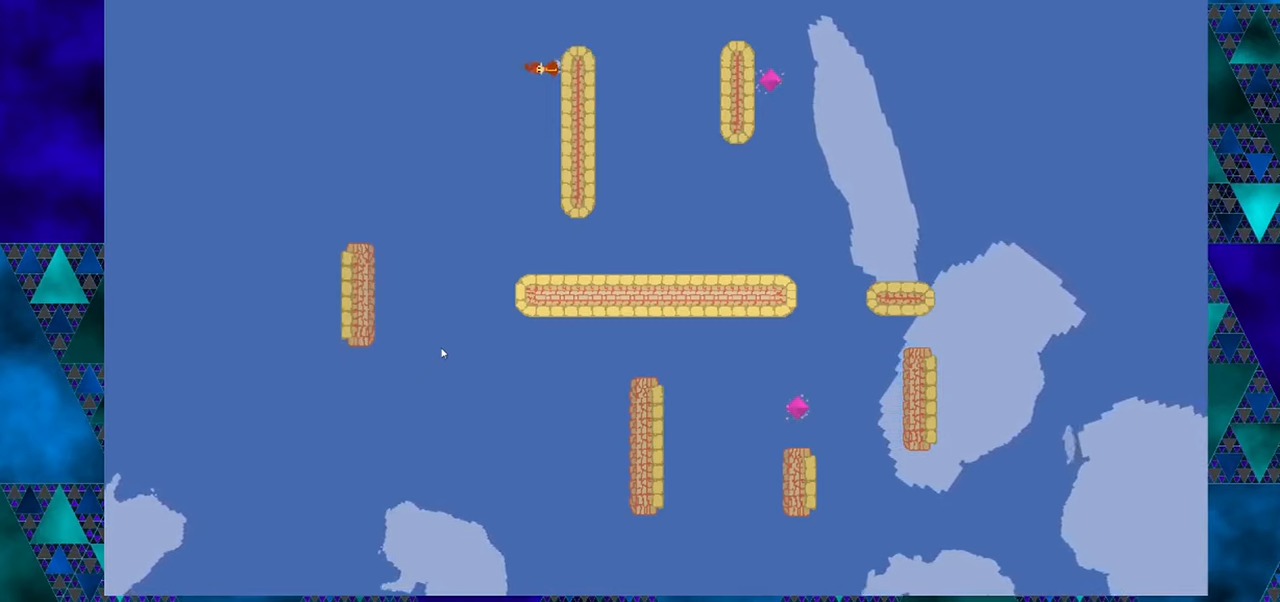
{"buttons": [], "left_stick": "center", "events": [[234, "DPAD_RIGHT", "down"], [317, "DPAD_RIGHT", "up"]]}
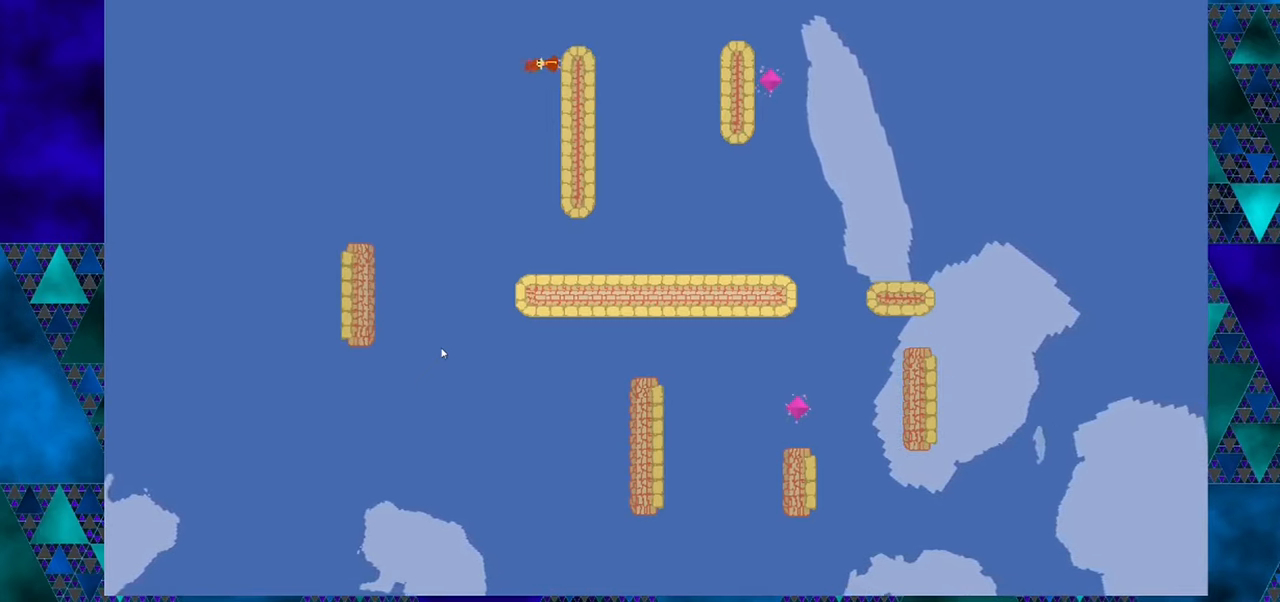
{"buttons": [], "left_stick": "center", "events": [[267, "DPAD_RIGHT", "down"], [400, "DPAD_RIGHT", "up"]]}
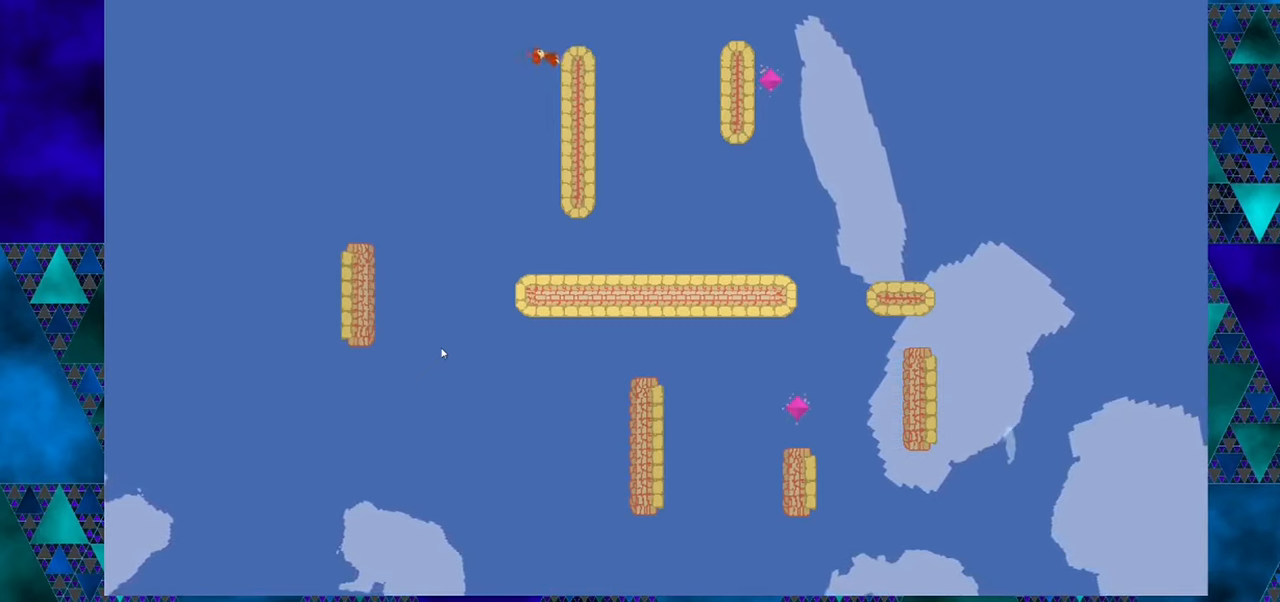
{"buttons": [], "left_stick": "center", "events": []}
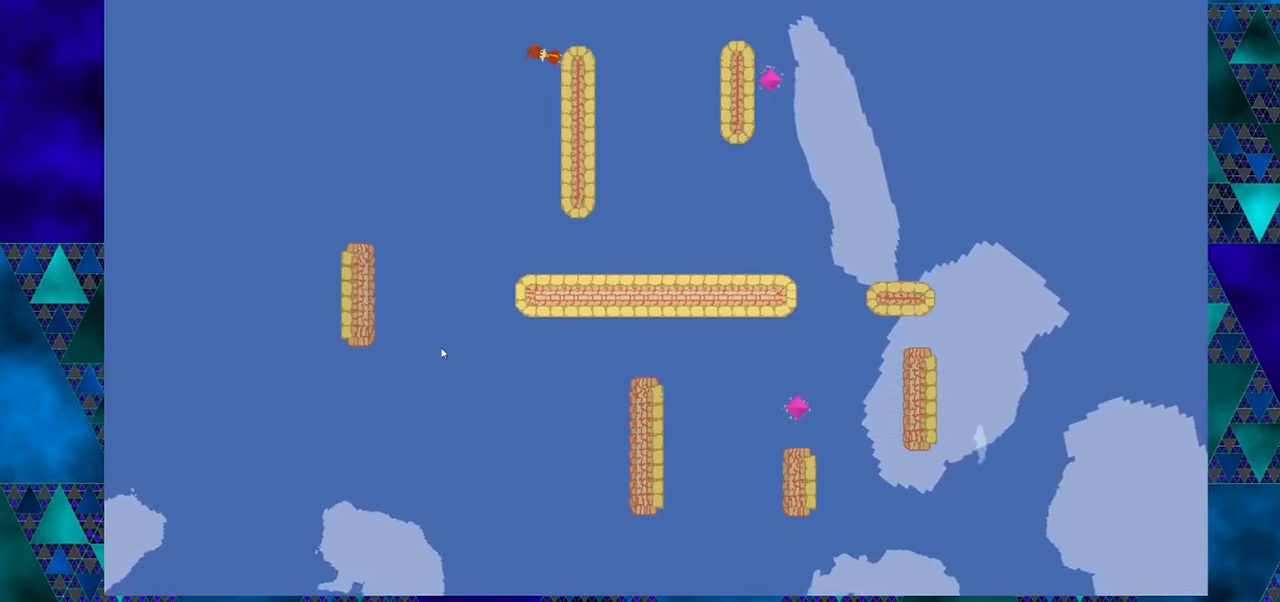
{"buttons": ["B", "DPAD_RIGHT"], "left_stick": "center", "events": [[117, "B", "down"], [384, "DPAD_RIGHT", "down"]]}
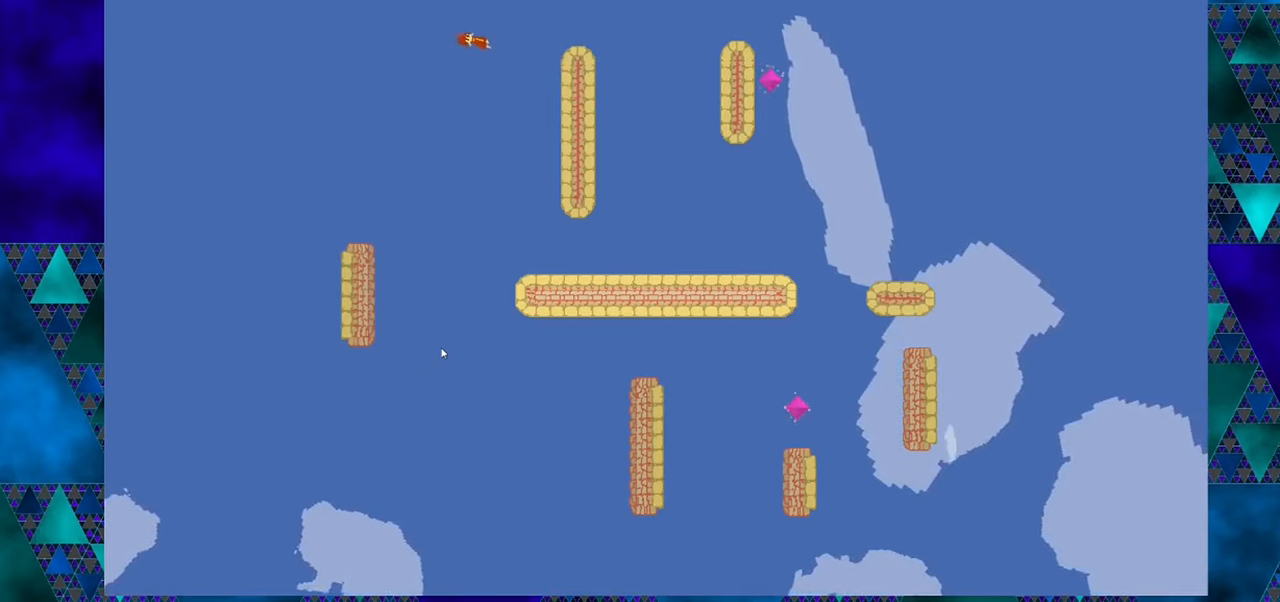
{"buttons": [], "left_stick": "center", "events": [[217, "B", "up"], [434, "DPAD_RIGHT", "up"]]}
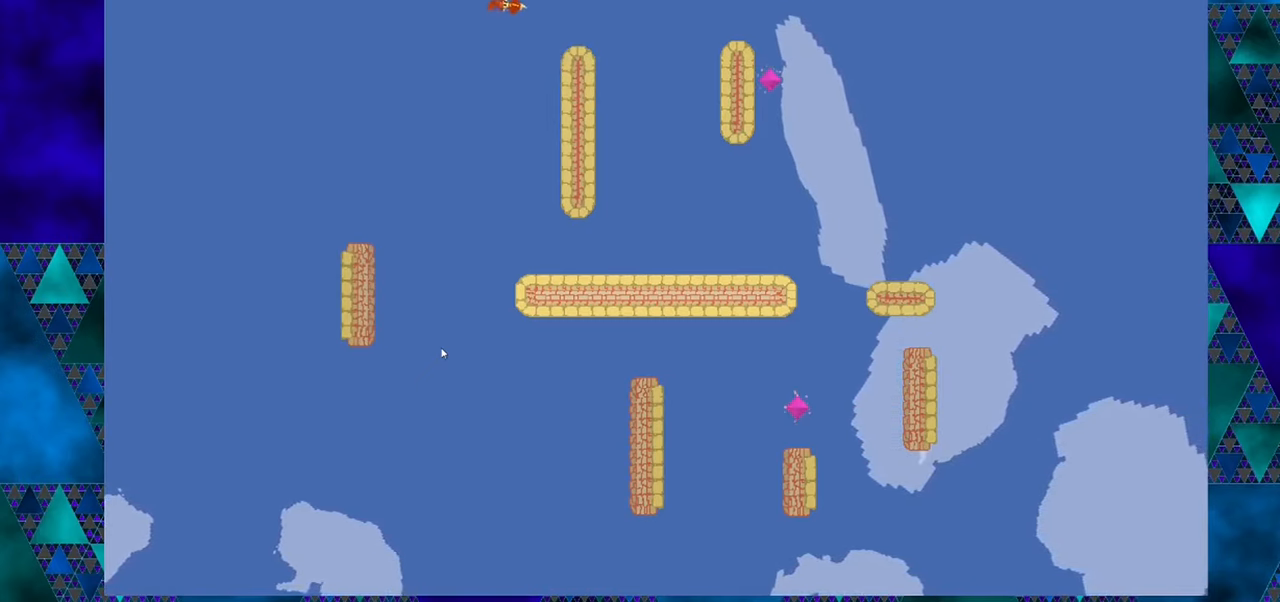
{"buttons": ["DPAD_LEFT"], "left_stick": "center", "events": [[334, "DPAD_LEFT", "down"]]}
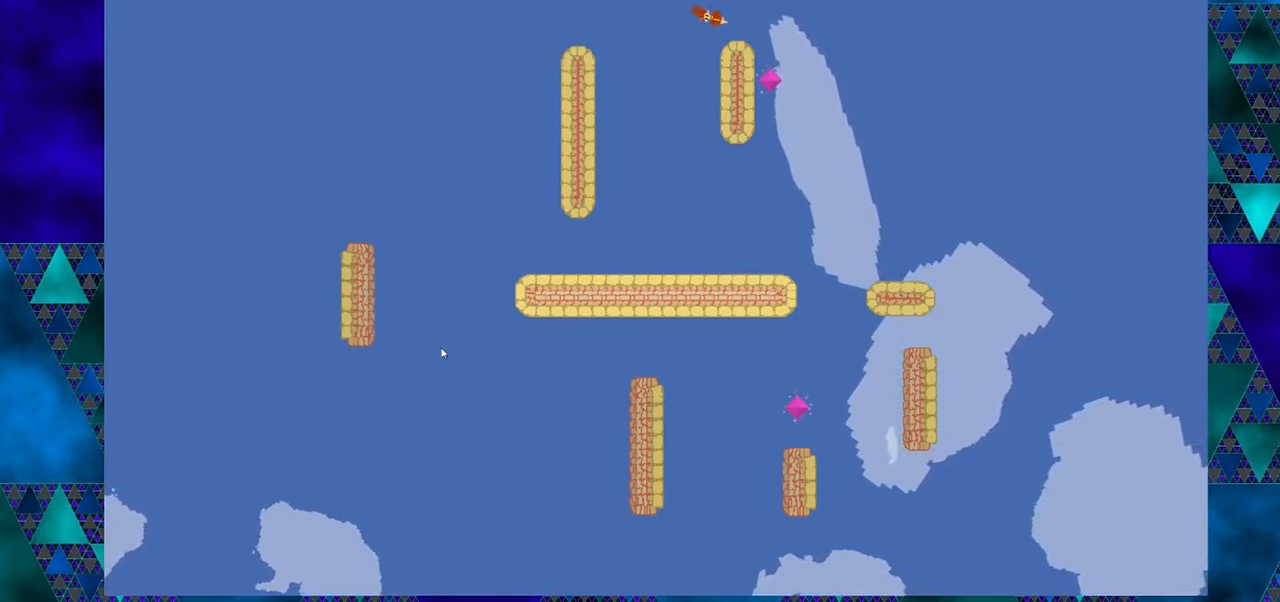
{"buttons": ["DPAD_LEFT"], "left_stick": "center", "events": []}
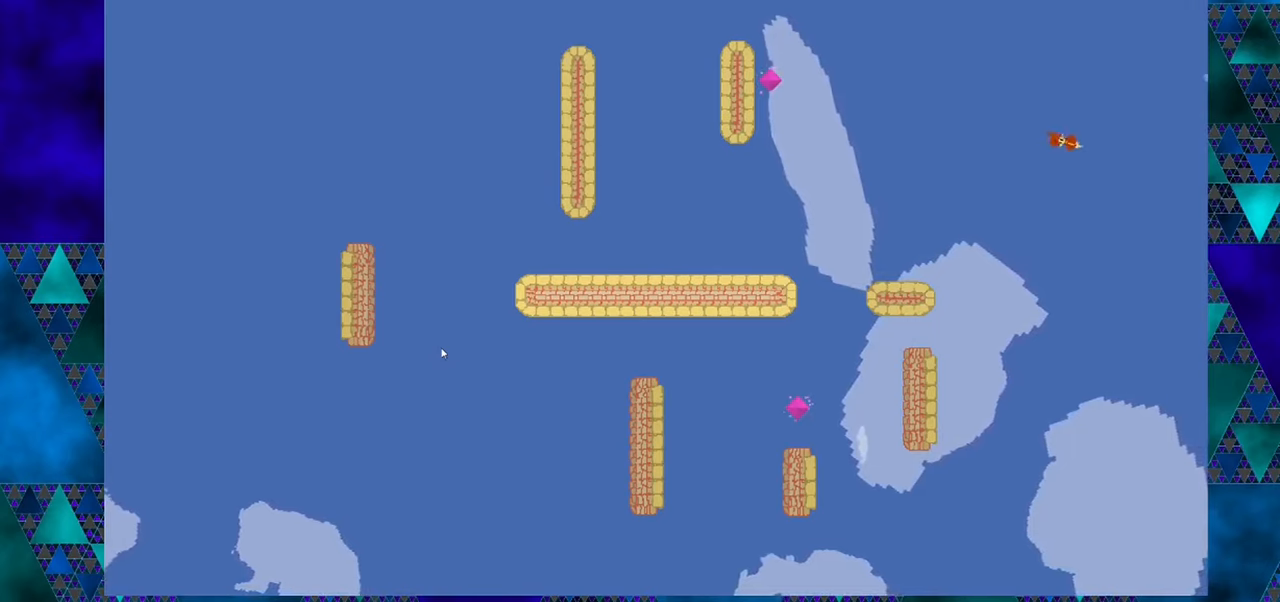
{"buttons": [], "left_stick": "center", "events": [[33, "DPAD_LEFT", "up"]]}
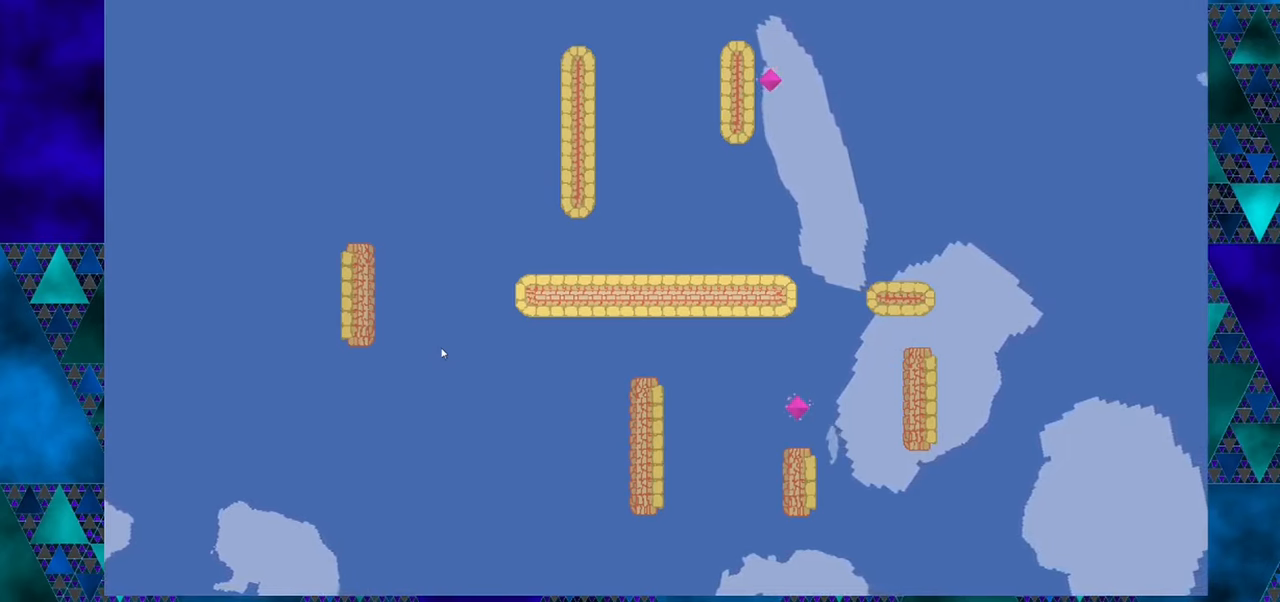
{"buttons": [], "left_stick": "center", "events": []}
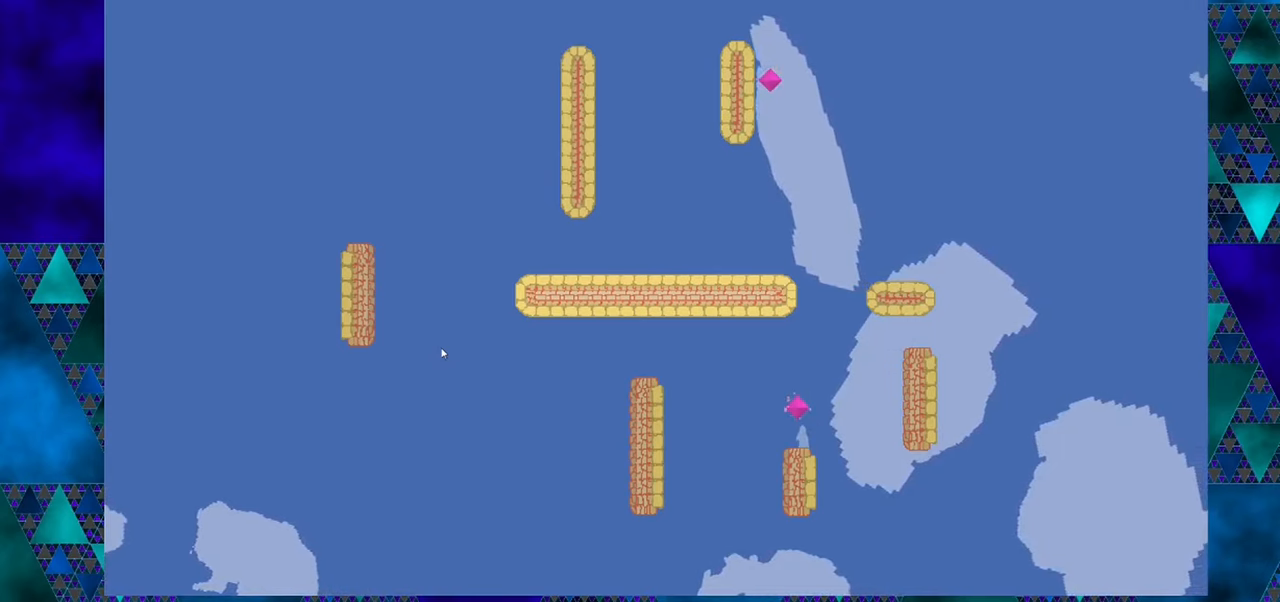
{"buttons": [], "left_stick": "center", "events": []}